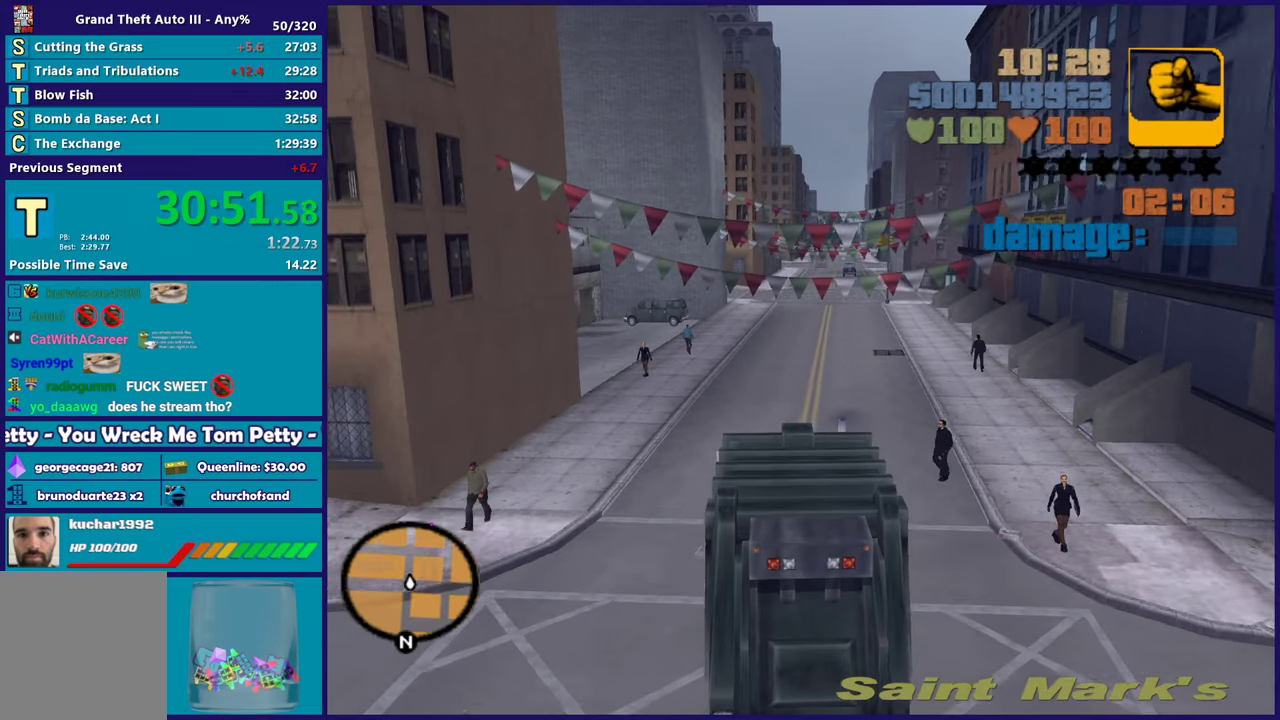
Gameplay with a controller (Xbox layout); each line is a JSON object with the inputs held at the frame after it. "events" lists button and stick changes between this image and that frame as [ms after this image, input, new state], when the widget could be followed in between. Not read: START.
{"buttons": ["R2"], "left_stick": "center", "right_stick": "center", "events": [[183, "left_stick", "right"], [250, "left_stick", "down-right"], [433, "left_stick", "center"]]}
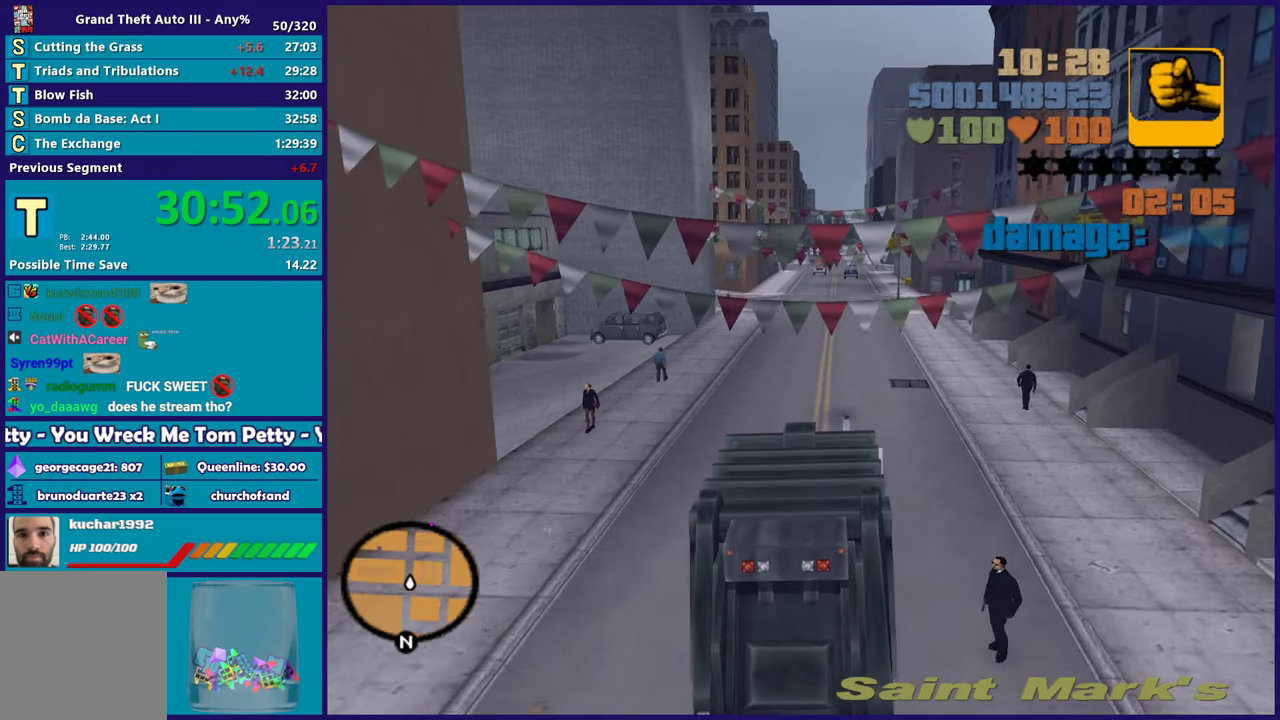
{"buttons": ["R2"], "left_stick": "up-left", "right_stick": "center", "events": [[283, "left_stick", "down-right"], [367, "left_stick", "center"], [450, "left_stick", "up-left"]]}
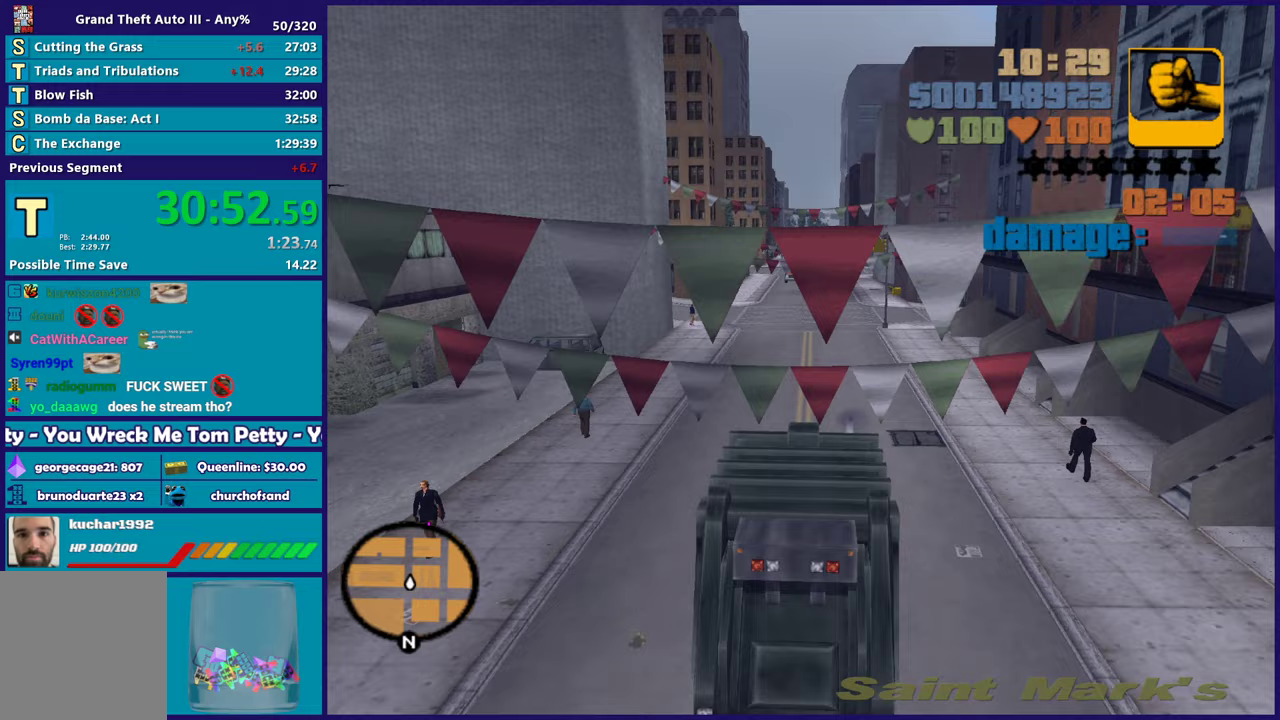
{"buttons": ["R2"], "left_stick": "center", "right_stick": "center", "events": [[183, "left_stick", "center"], [267, "left_stick", "down-right"], [433, "left_stick", "center"]]}
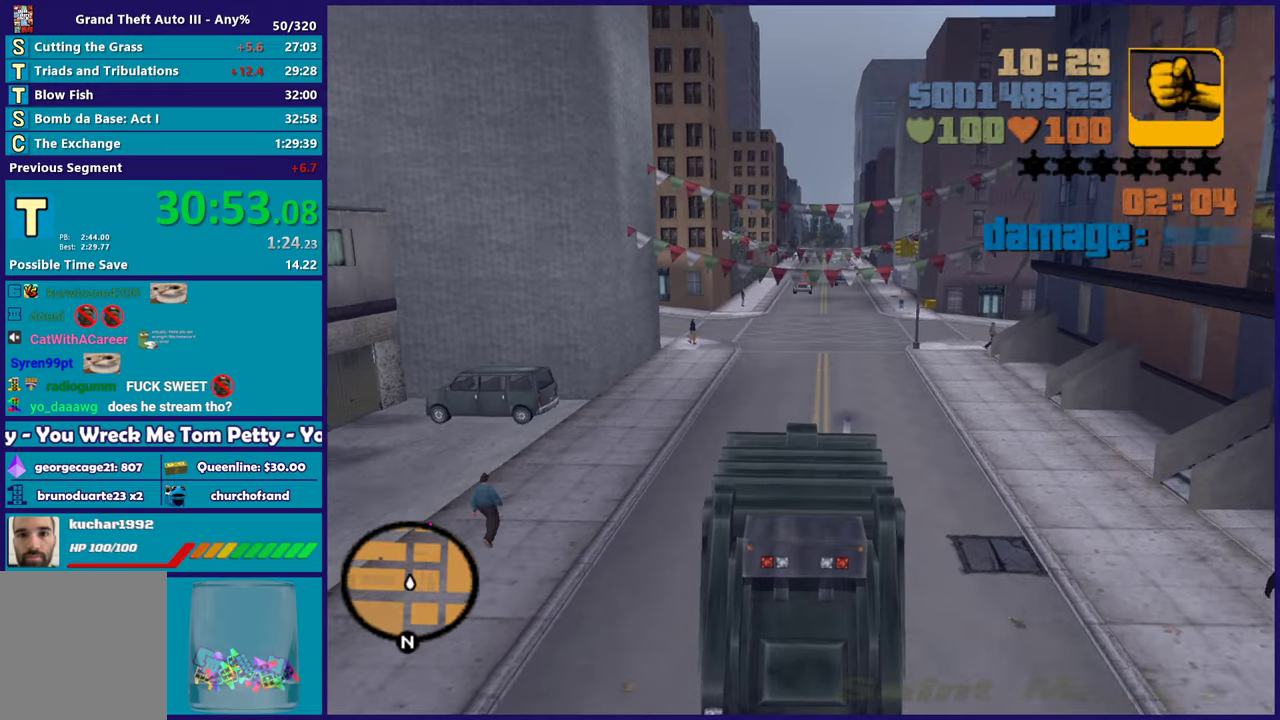
{"buttons": ["R2"], "left_stick": "center", "right_stick": "center", "events": [[317, "left_stick", "down-right"], [450, "left_stick", "center"]]}
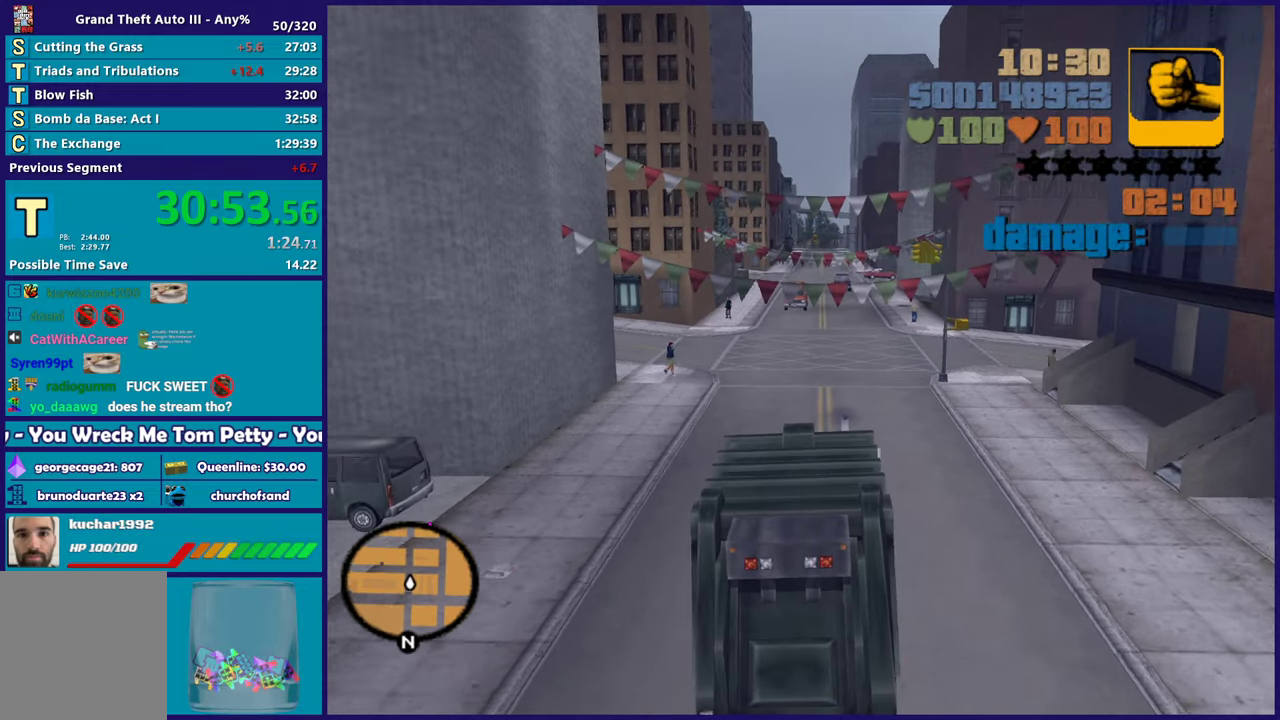
{"buttons": ["R2"], "left_stick": "center", "right_stick": "center", "events": [[50, "left_stick", "down-right"], [133, "left_stick", "center"]]}
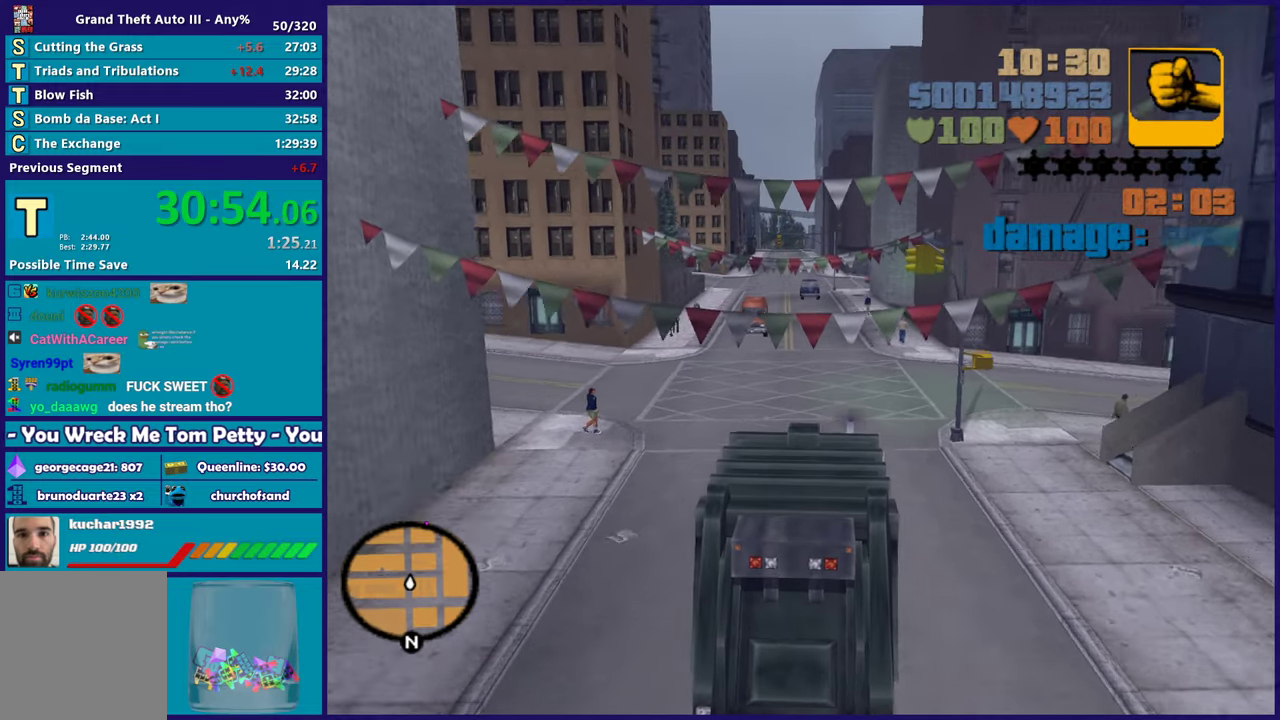
{"buttons": ["R2"], "left_stick": "center", "right_stick": "center", "events": []}
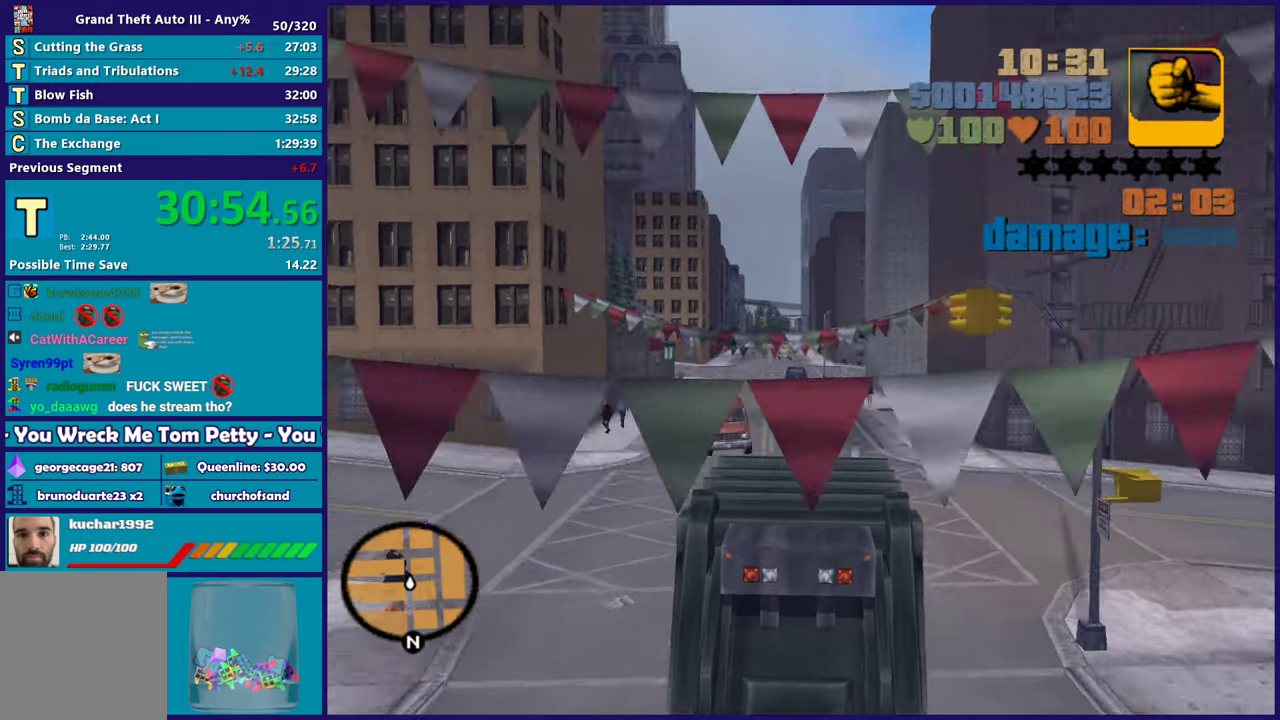
{"buttons": ["R2"], "left_stick": "left", "right_stick": "center", "events": [[133, "left_stick", "down-right"], [217, "left_stick", "center"], [433, "left_stick", "left"]]}
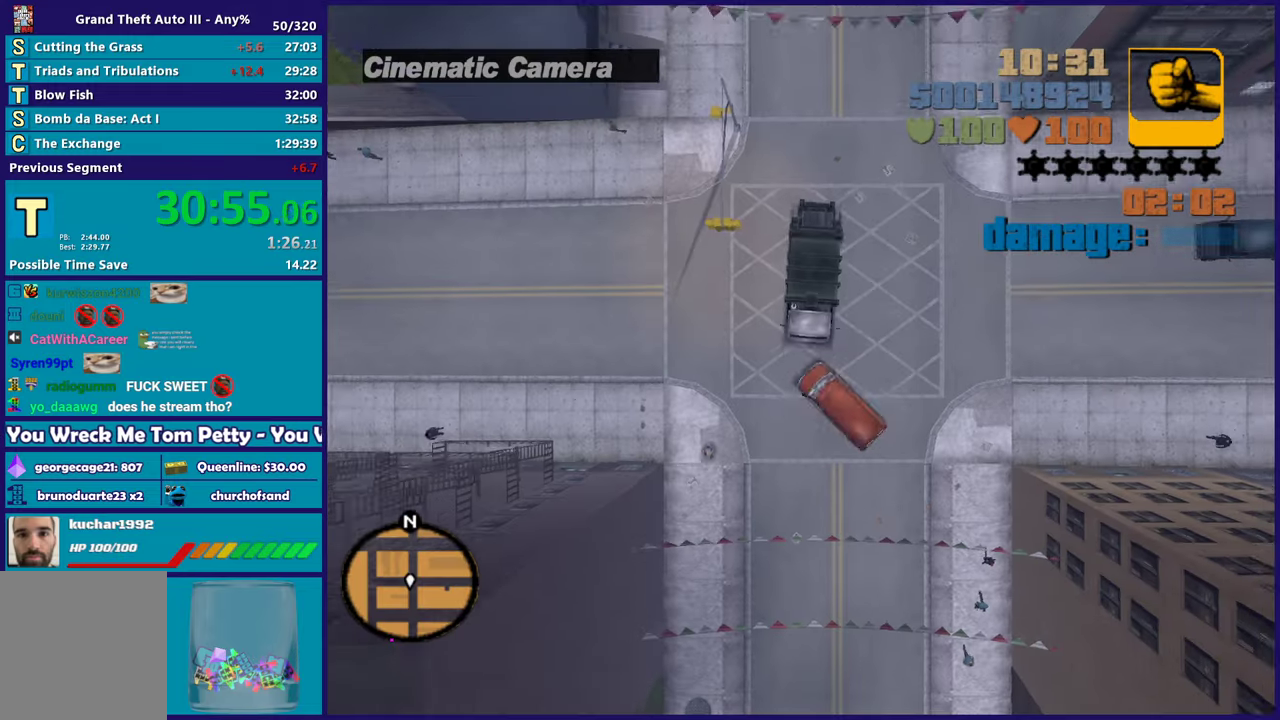
{"buttons": ["R2"], "left_stick": "right", "right_stick": "center", "events": [[350, "left_stick", "center"], [400, "left_stick", "right"]]}
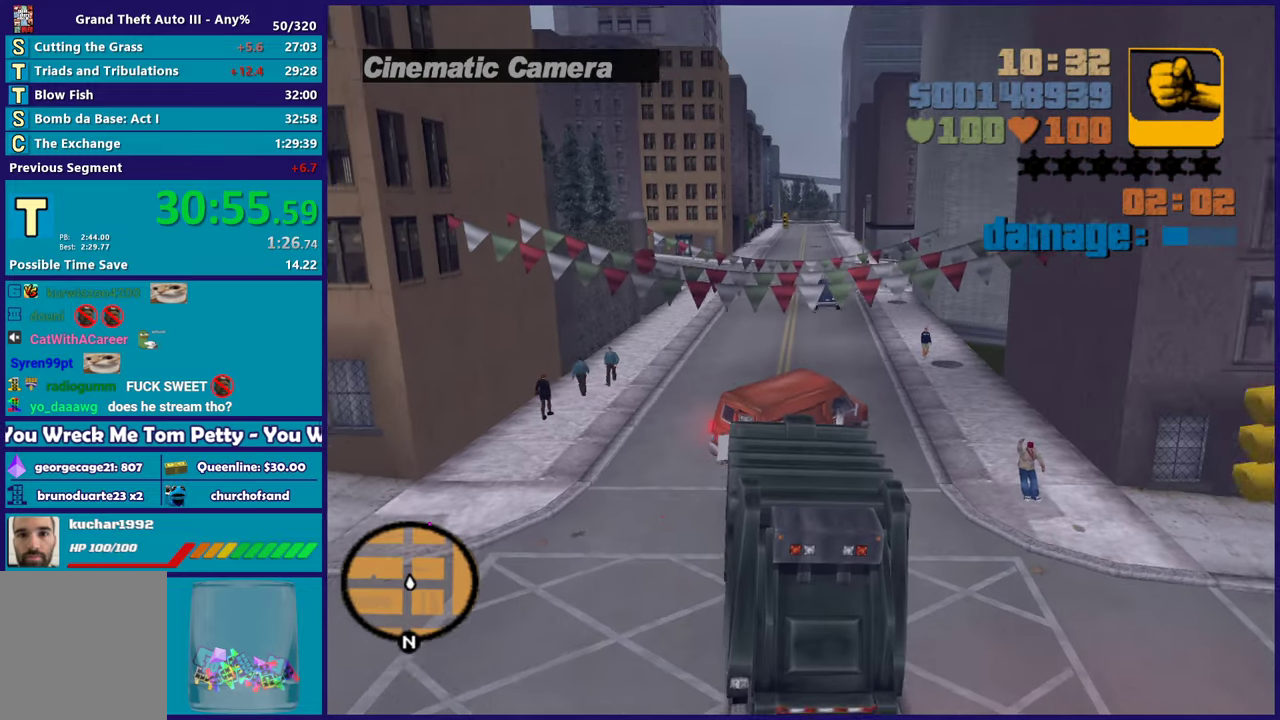
{"buttons": ["R2"], "left_stick": "center", "right_stick": "center", "events": [[50, "left_stick", "center"], [100, "left_stick", "left"], [450, "left_stick", "center"]]}
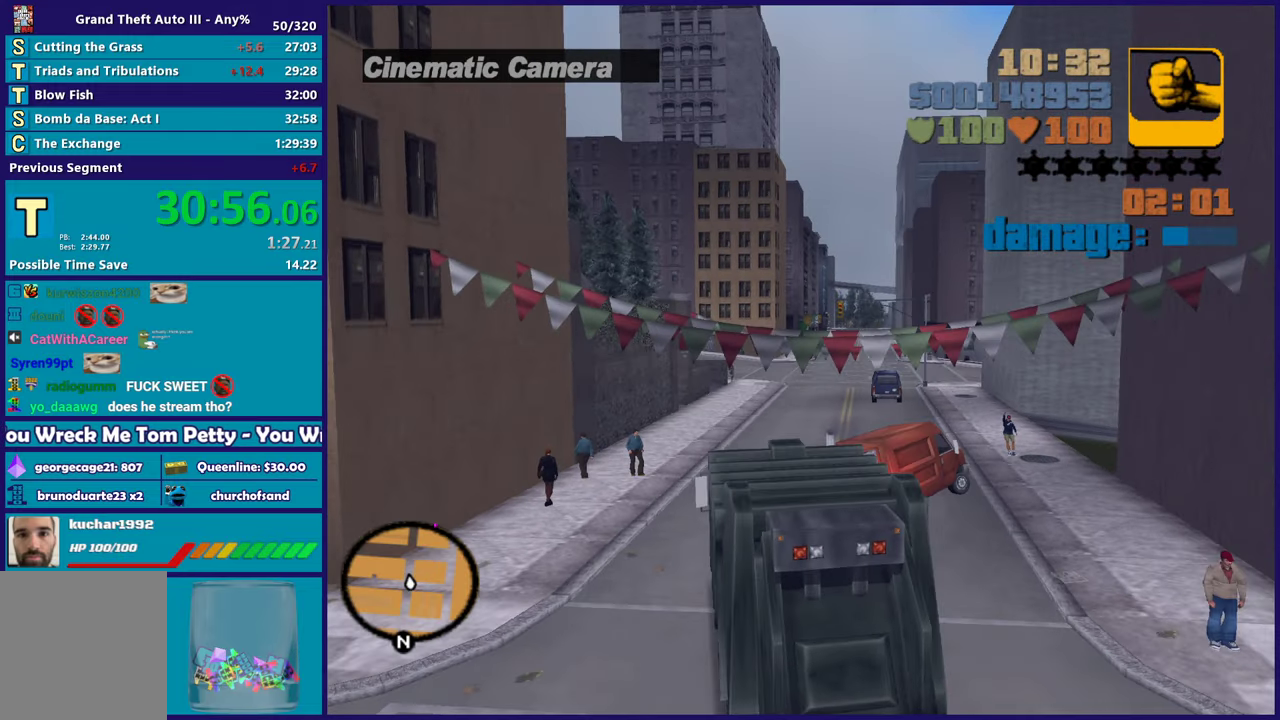
{"buttons": ["R2"], "left_stick": "center", "right_stick": "center", "events": [[267, "left_stick", "right"], [433, "left_stick", "center"]]}
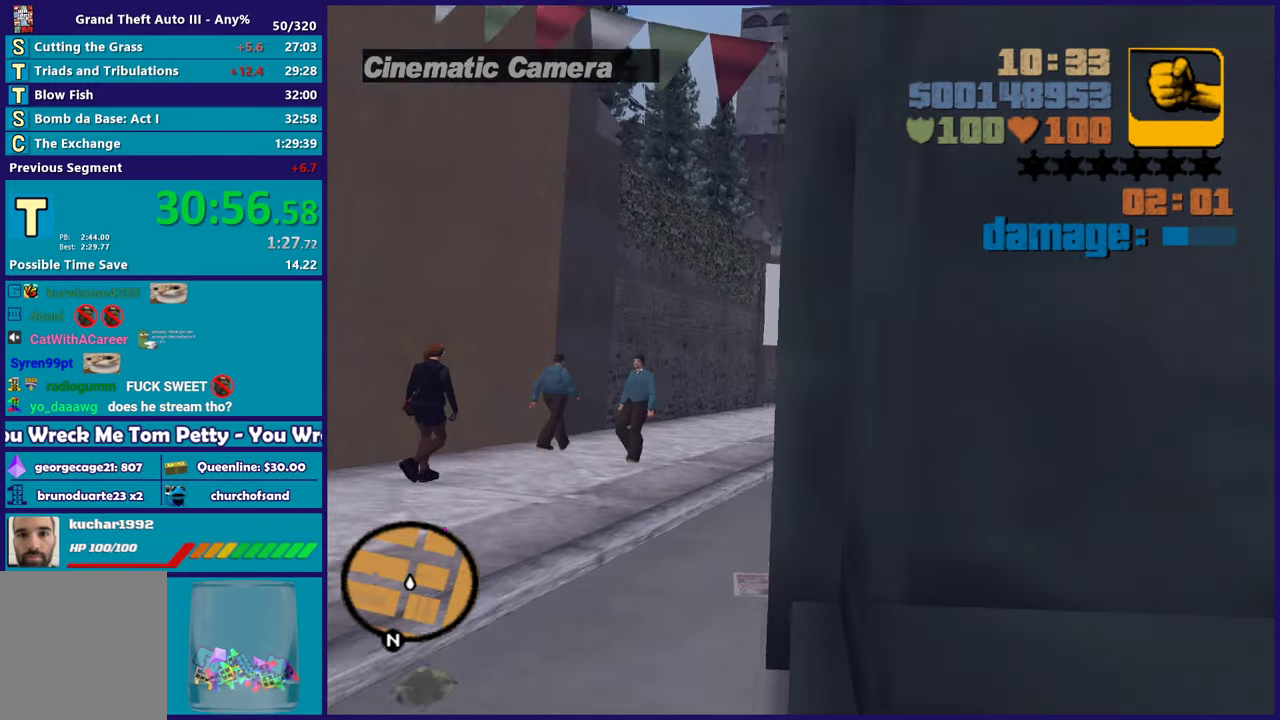
{"buttons": ["R2"], "left_stick": "center", "right_stick": "center", "events": [[150, "left_stick", "down-right"], [283, "left_stick", "center"]]}
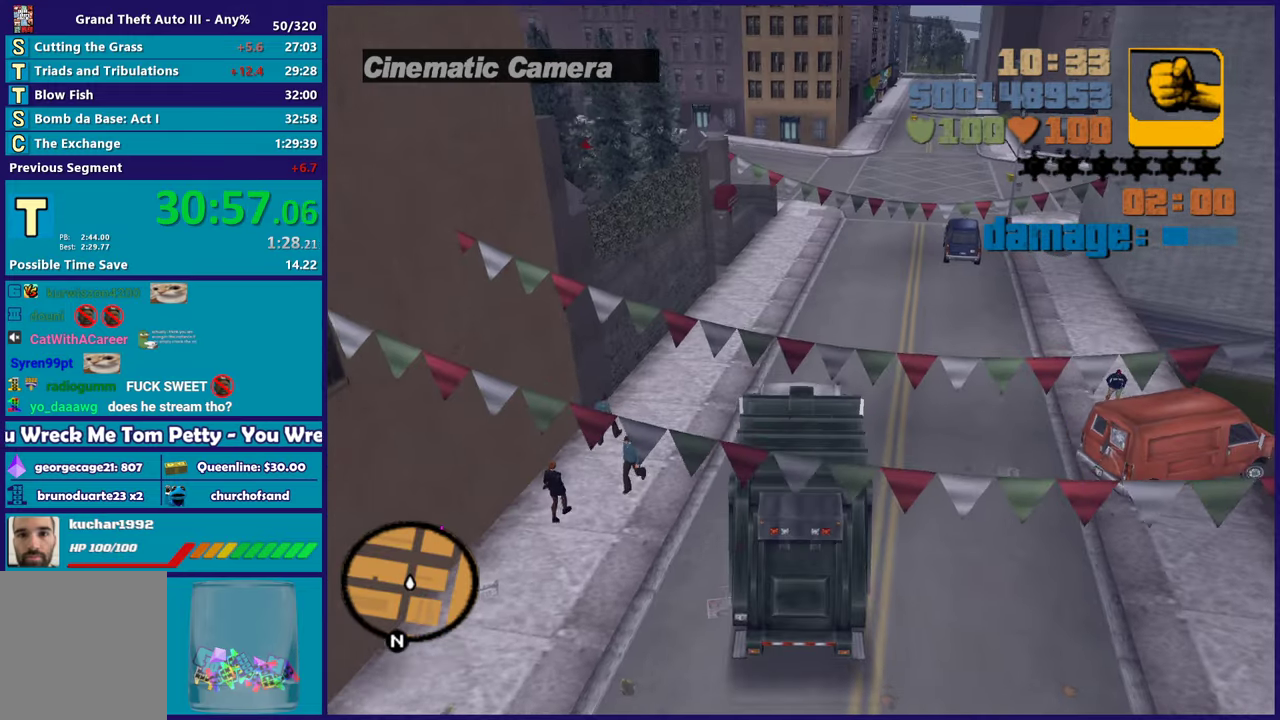
{"buttons": ["R2"], "left_stick": "center", "right_stick": "center", "events": [[183, "left_stick", "down-right"], [350, "left_stick", "center"]]}
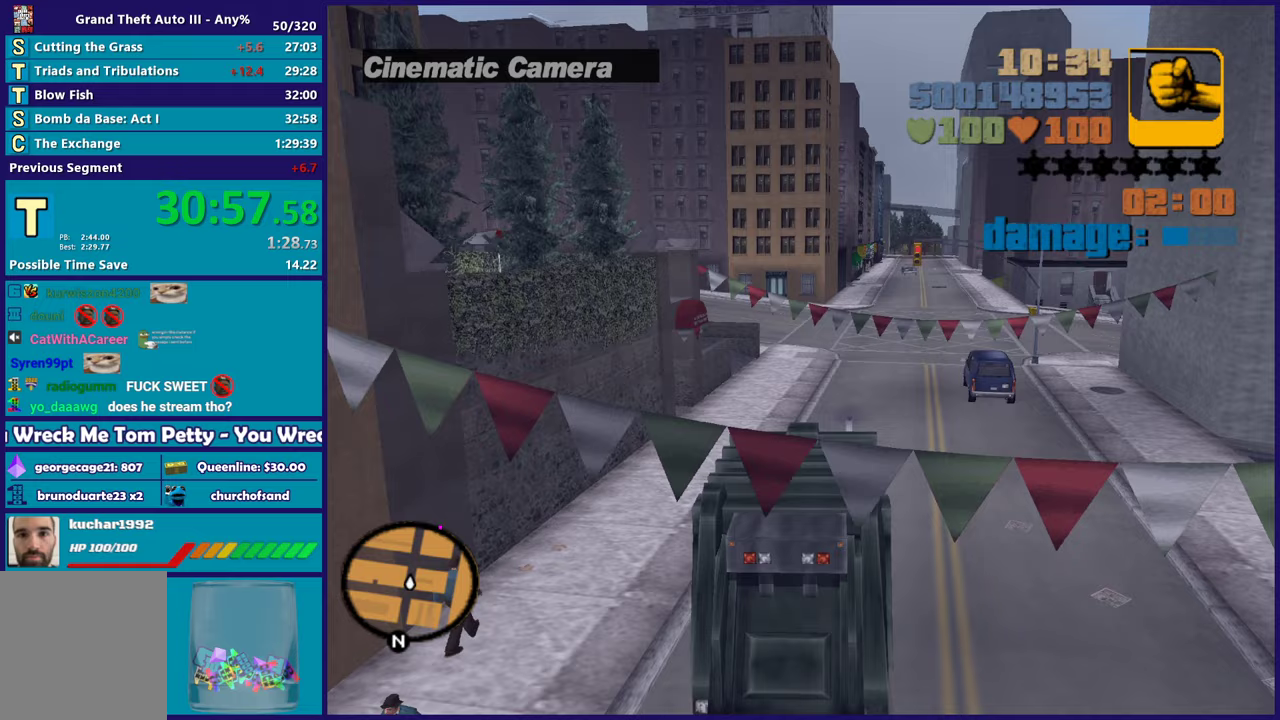
{"buttons": ["R2"], "left_stick": "center", "right_stick": "center", "events": [[133, "left_stick", "down-right"], [317, "left_stick", "center"]]}
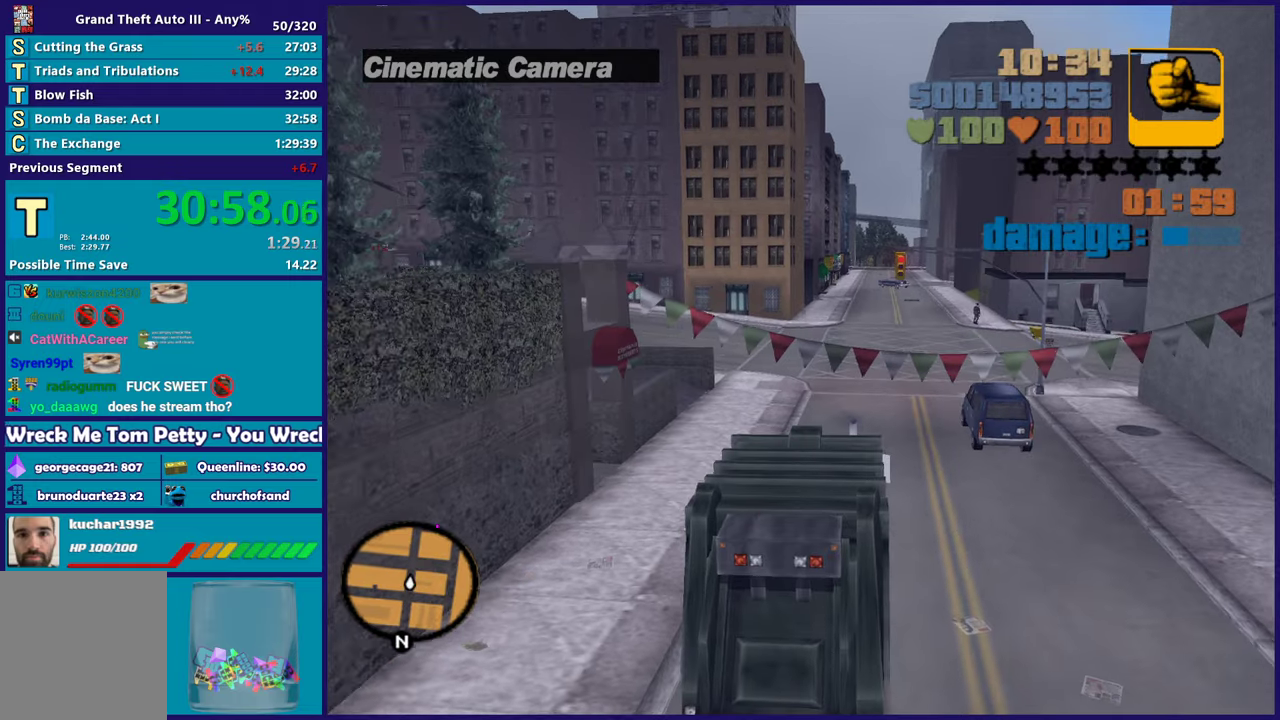
{"buttons": ["R2"], "left_stick": "down-right", "right_stick": "center", "events": [[67, "left_stick", "down-right"], [183, "left_stick", "center"], [500, "left_stick", "down-right"]]}
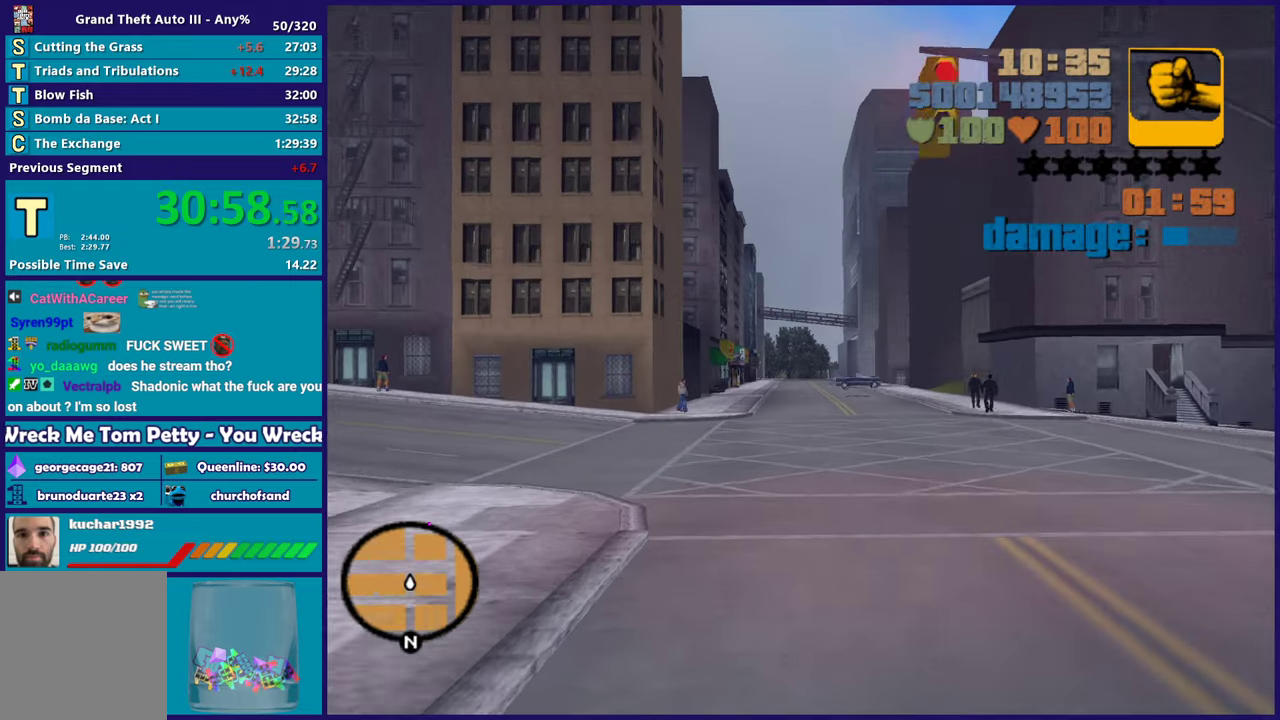
{"buttons": ["R2"], "left_stick": "down-right", "right_stick": "center", "events": [[117, "left_stick", "center"], [450, "left_stick", "down-right"]]}
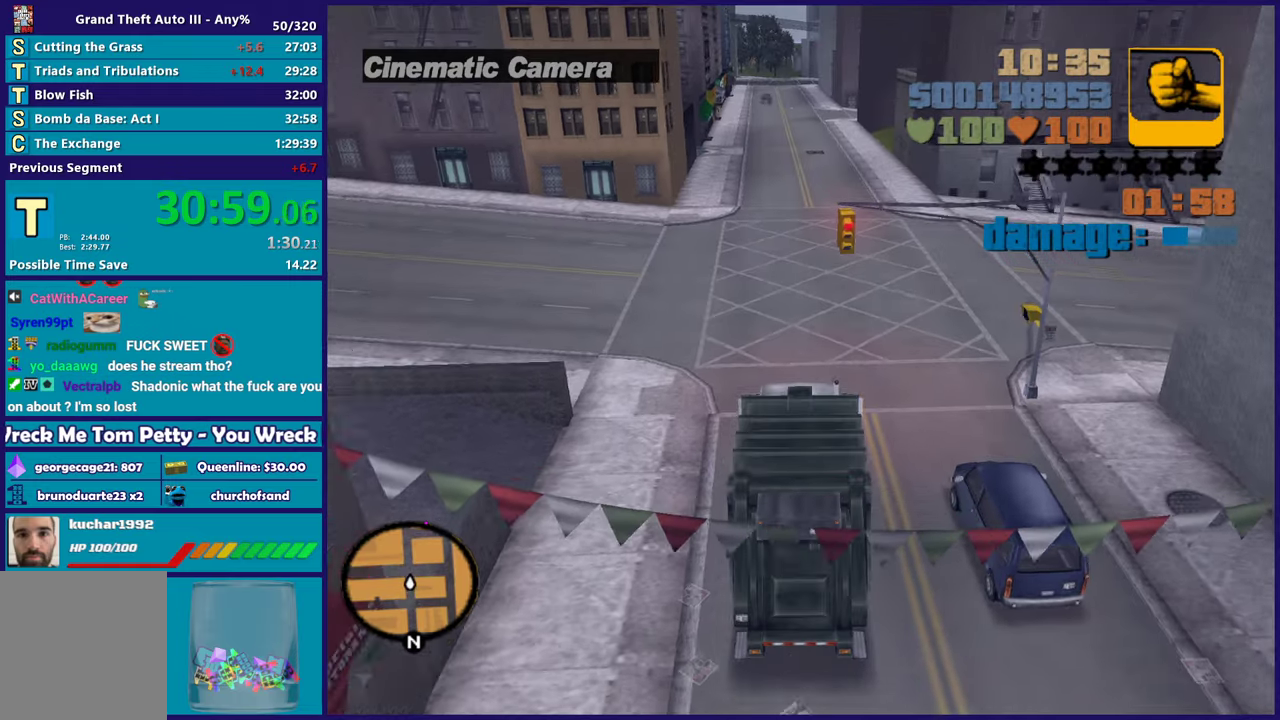
{"buttons": ["R2"], "left_stick": "center", "right_stick": "center", "events": [[67, "left_stick", "center"]]}
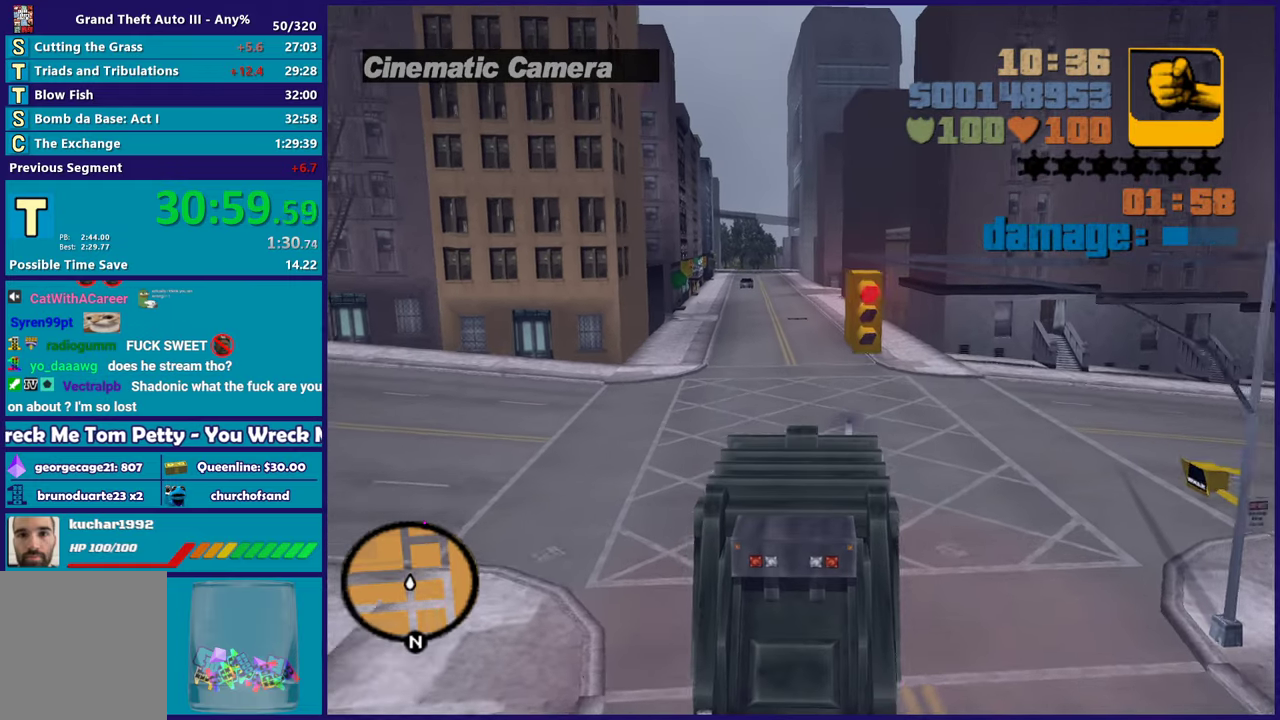
{"buttons": ["R2"], "left_stick": "center", "right_stick": "center", "events": []}
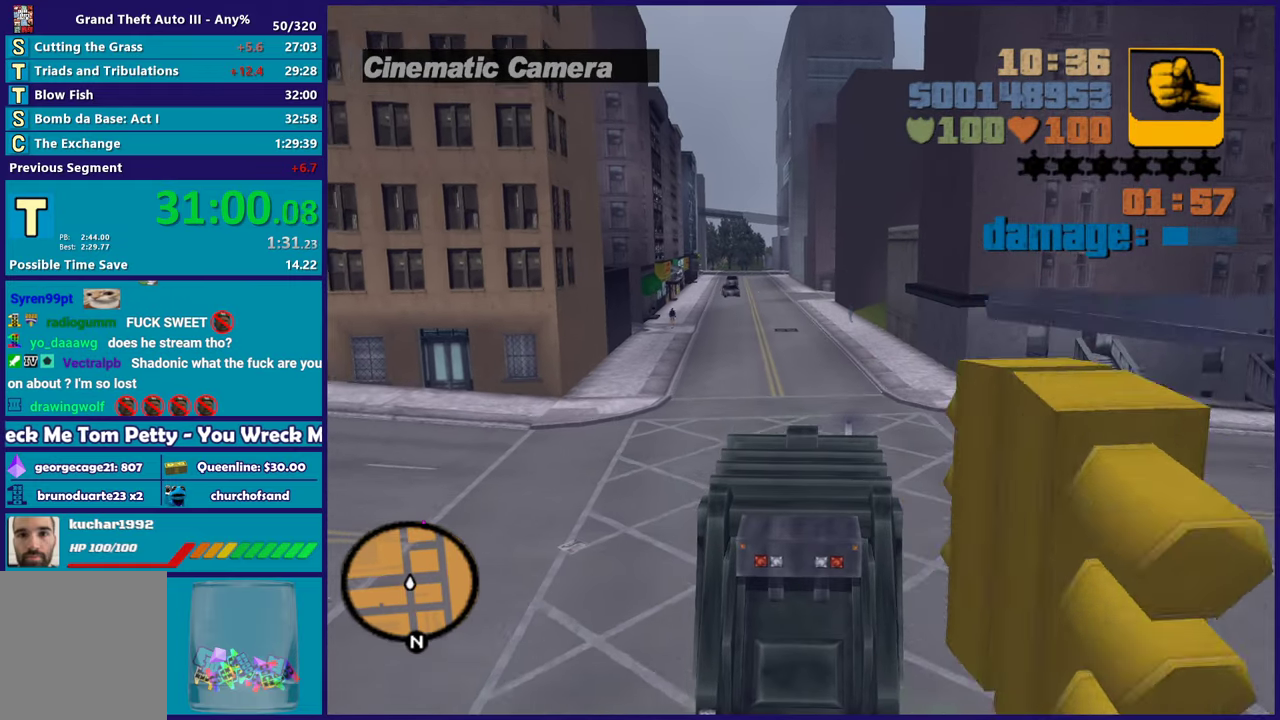
{"buttons": ["R2"], "left_stick": "center", "right_stick": "center", "events": []}
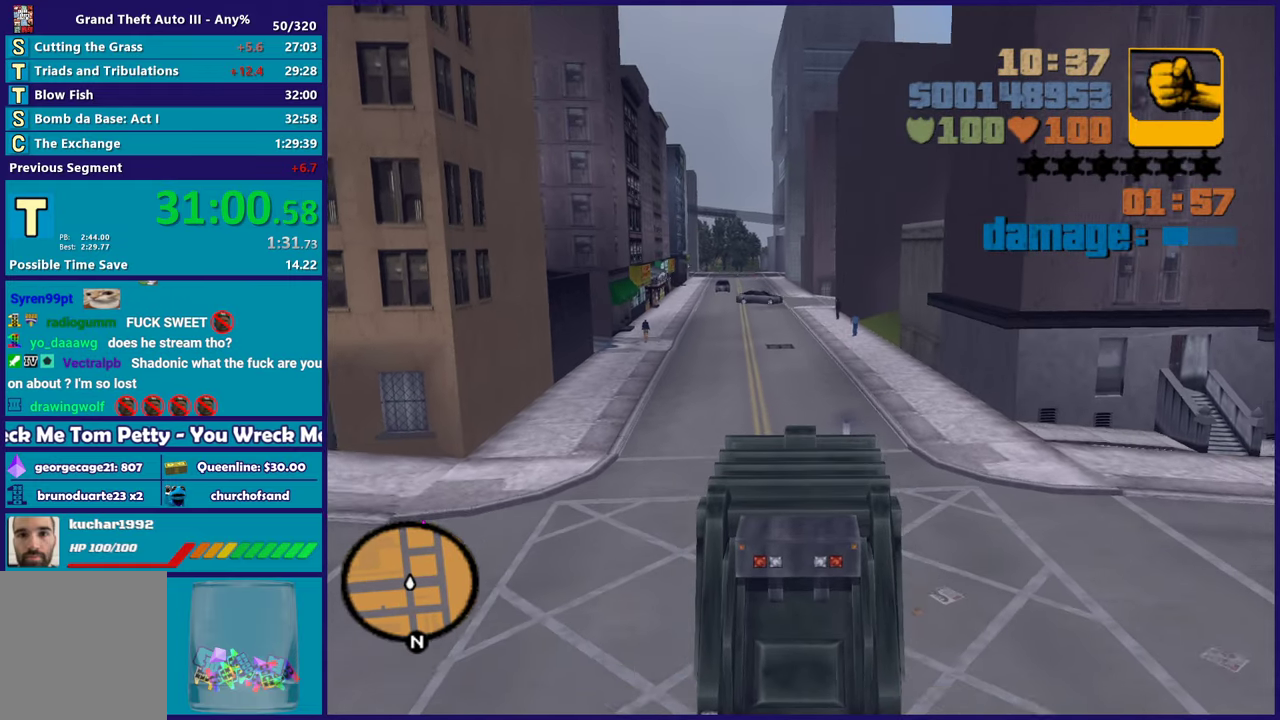
{"buttons": ["R2"], "left_stick": "center", "right_stick": "center", "events": [[250, "left_stick", "up-left"], [367, "left_stick", "center"]]}
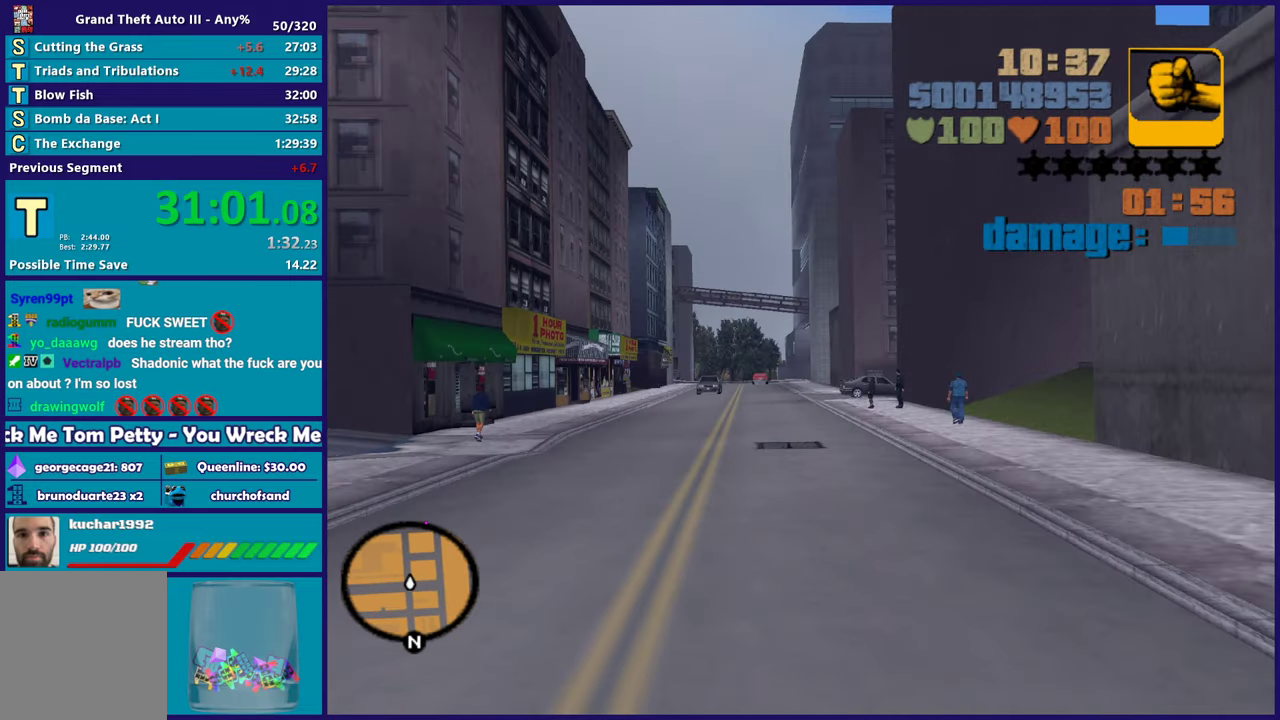
{"buttons": ["R2"], "left_stick": "center", "right_stick": "center", "events": [[317, "left_stick", "up-left"], [417, "left_stick", "center"]]}
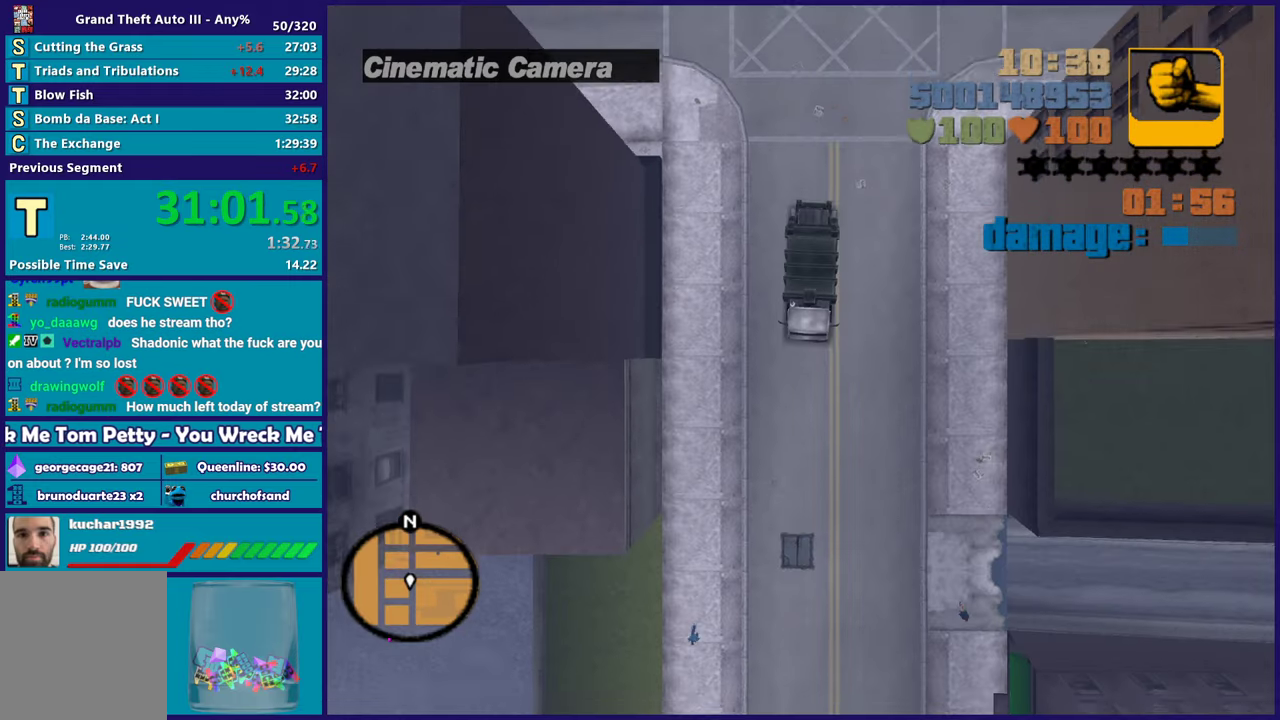
{"buttons": ["R2"], "left_stick": "center", "right_stick": "center", "events": []}
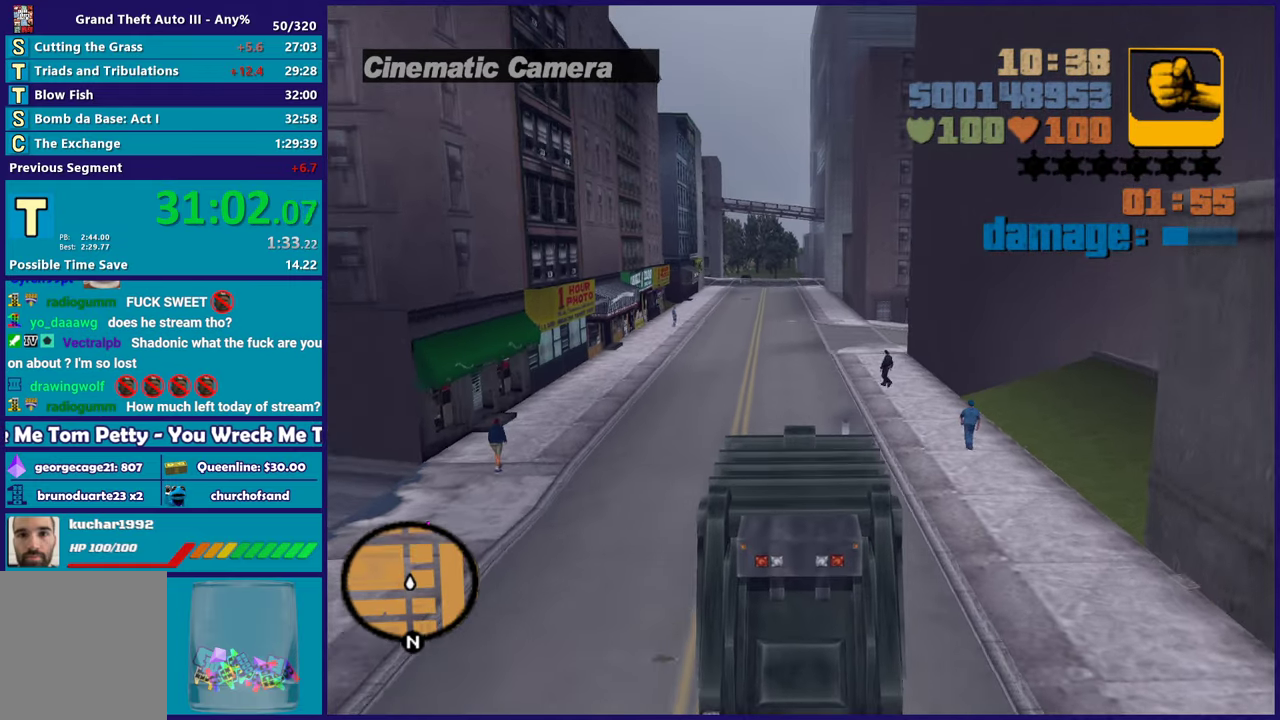
{"buttons": ["R2"], "left_stick": "center", "right_stick": "center", "events": [[200, "left_stick", "up-left"], [317, "left_stick", "center"]]}
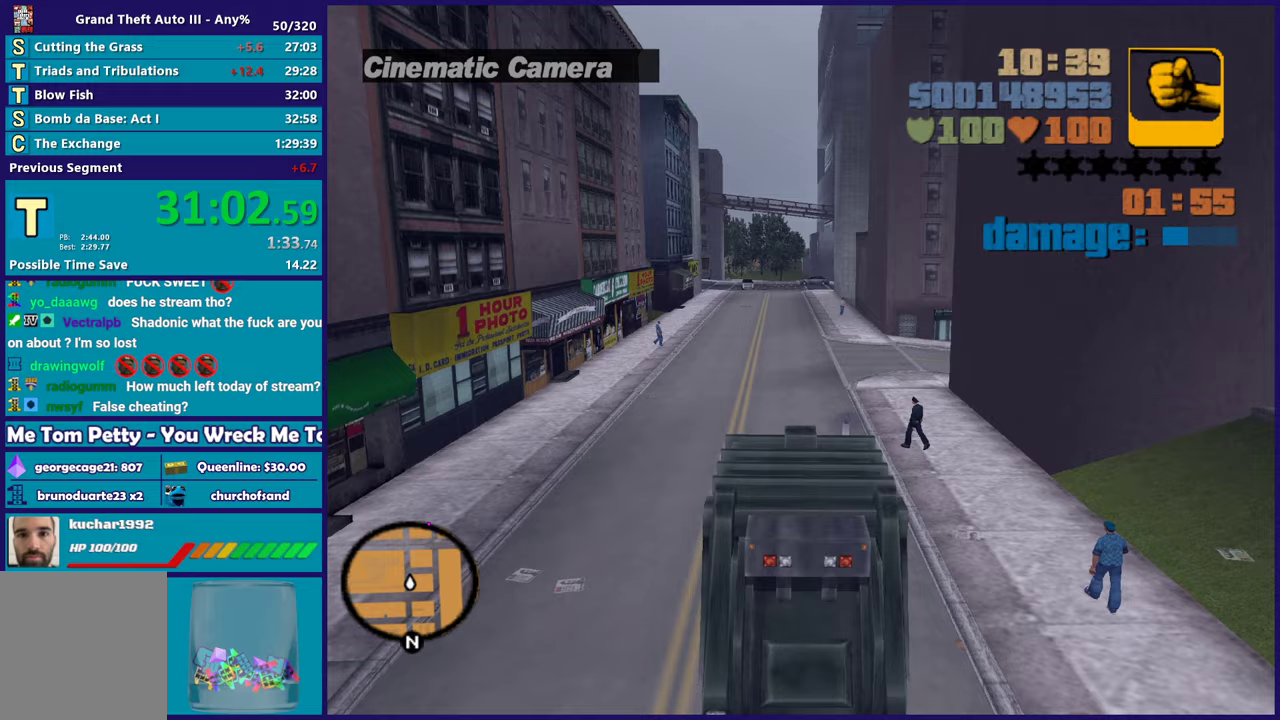
{"buttons": ["R2"], "left_stick": "center", "right_stick": "center", "events": [[450, "left_stick", "up-left"], [500, "left_stick", "center"]]}
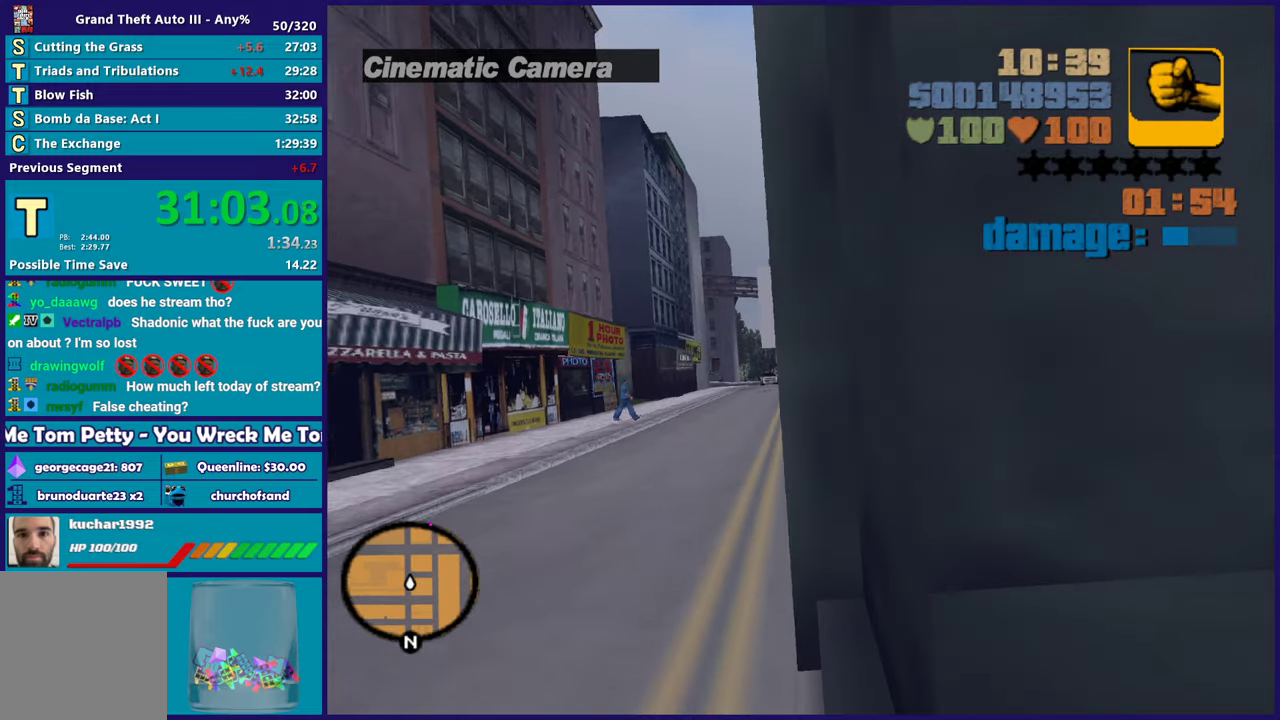
{"buttons": ["R2"], "left_stick": "center", "right_stick": "center", "events": [[300, "left_stick", "up-left"], [417, "left_stick", "center"]]}
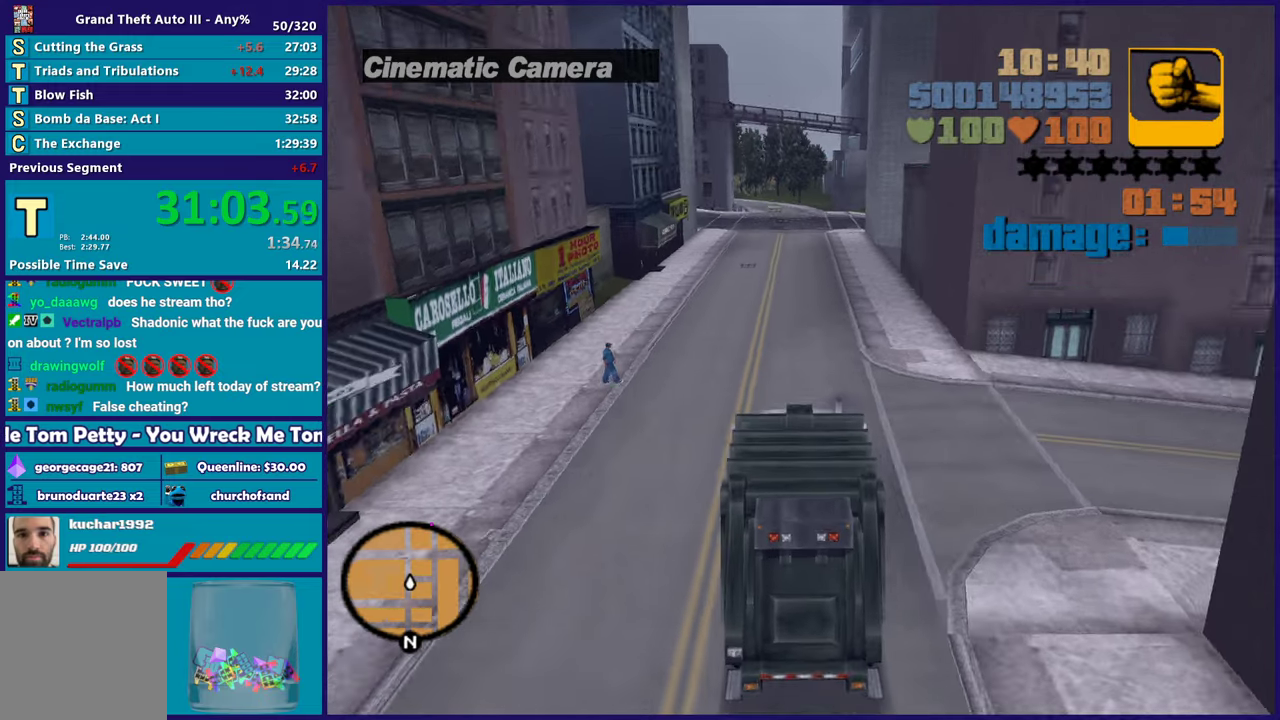
{"buttons": ["R2"], "left_stick": "center", "right_stick": "center", "events": [[233, "left_stick", "down-right"], [317, "left_stick", "center"]]}
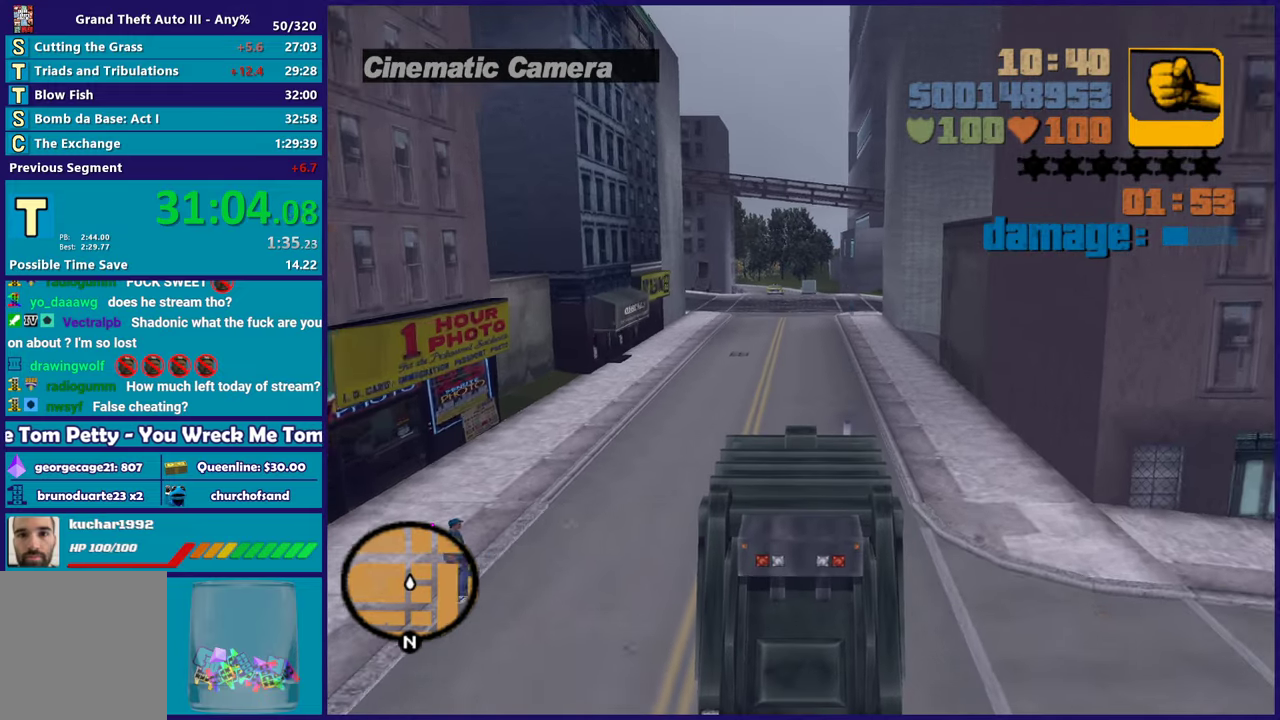
{"buttons": ["R2"], "left_stick": "center", "right_stick": "center", "events": []}